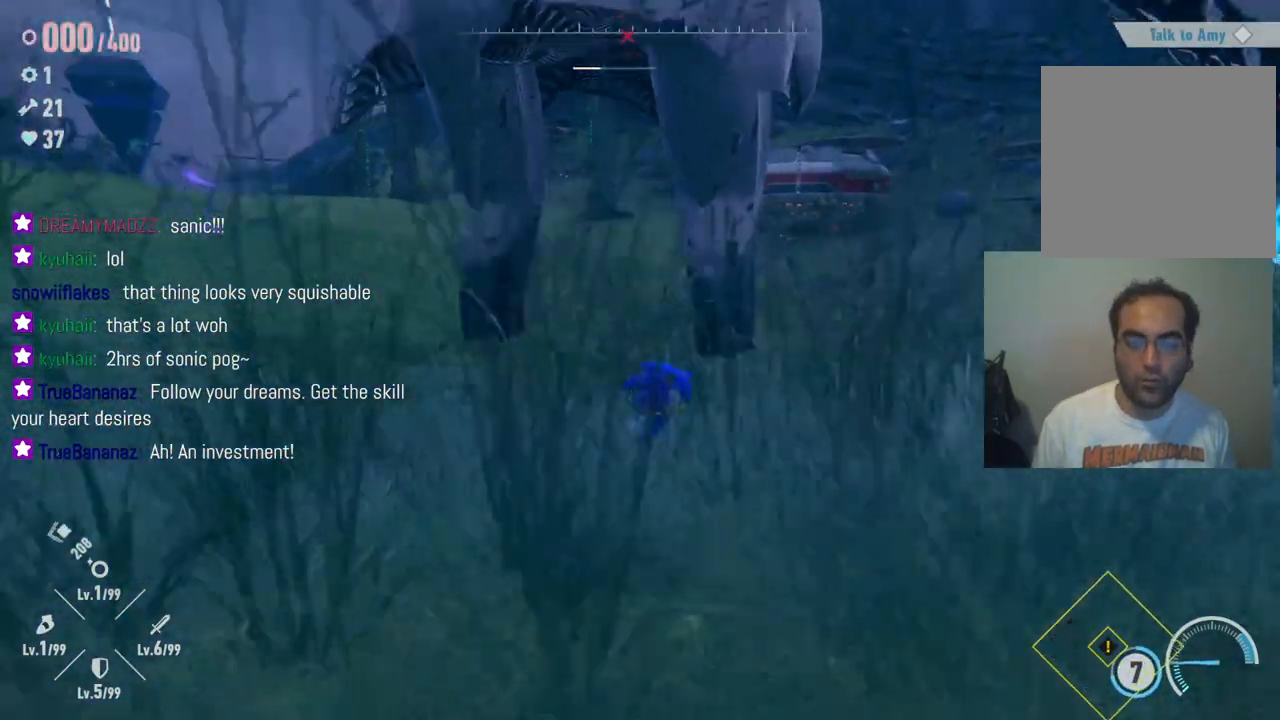
Gameplay with a controller (Xbox layout); each line is a JSON object with the inputs held at the frame after it. "events" lists button and stick changes between this image and that frame as [ms after this image, input, new state], when the widget could be followed in between. Not read: L3 R3.
{"buttons": [], "left_stick": "right", "right_stick": "right", "events": [[350, "right_stick", "right"], [450, "left_stick", "right"]]}
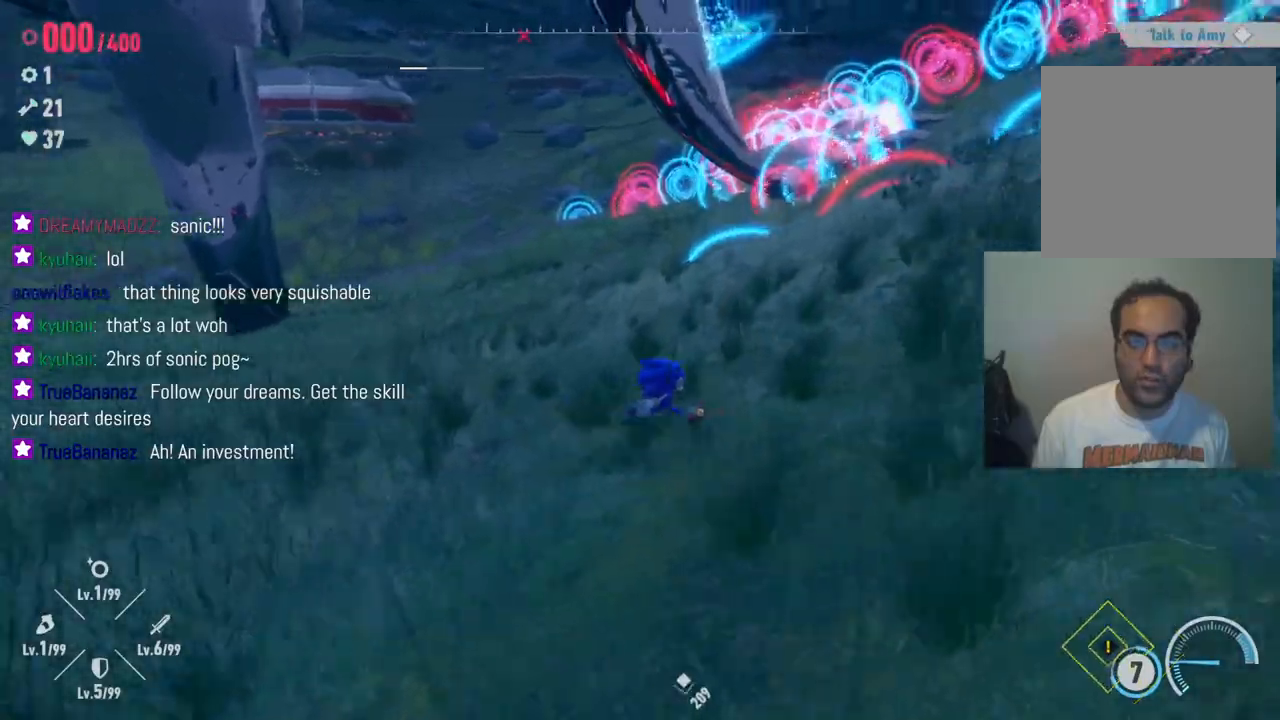
{"buttons": ["A"], "left_stick": "up-right", "right_stick": "center", "events": [[117, "left_stick", "up-right"], [167, "right_stick", "center"], [300, "A", "down"]]}
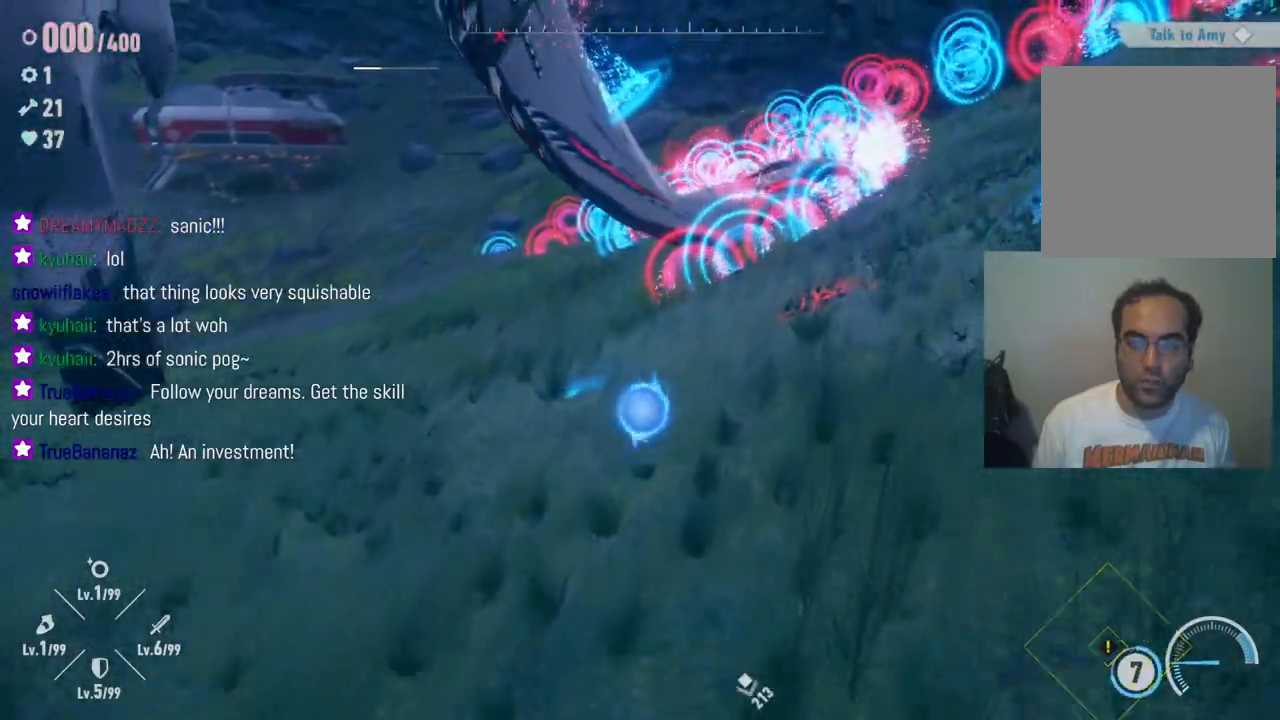
{"buttons": [], "left_stick": "up-right", "right_stick": "center", "events": [[267, "A", "up"]]}
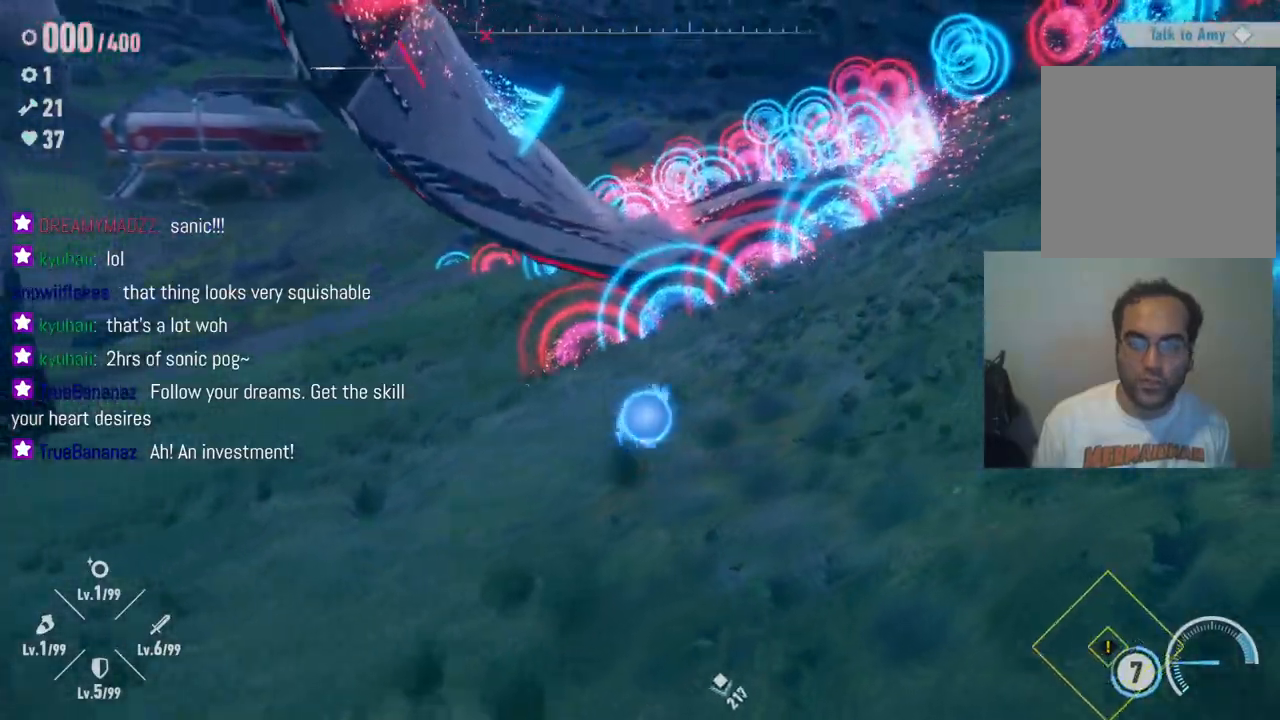
{"buttons": [], "left_stick": "right", "right_stick": "center", "events": [[350, "right_stick", "down"], [450, "left_stick", "right"], [483, "right_stick", "center"]]}
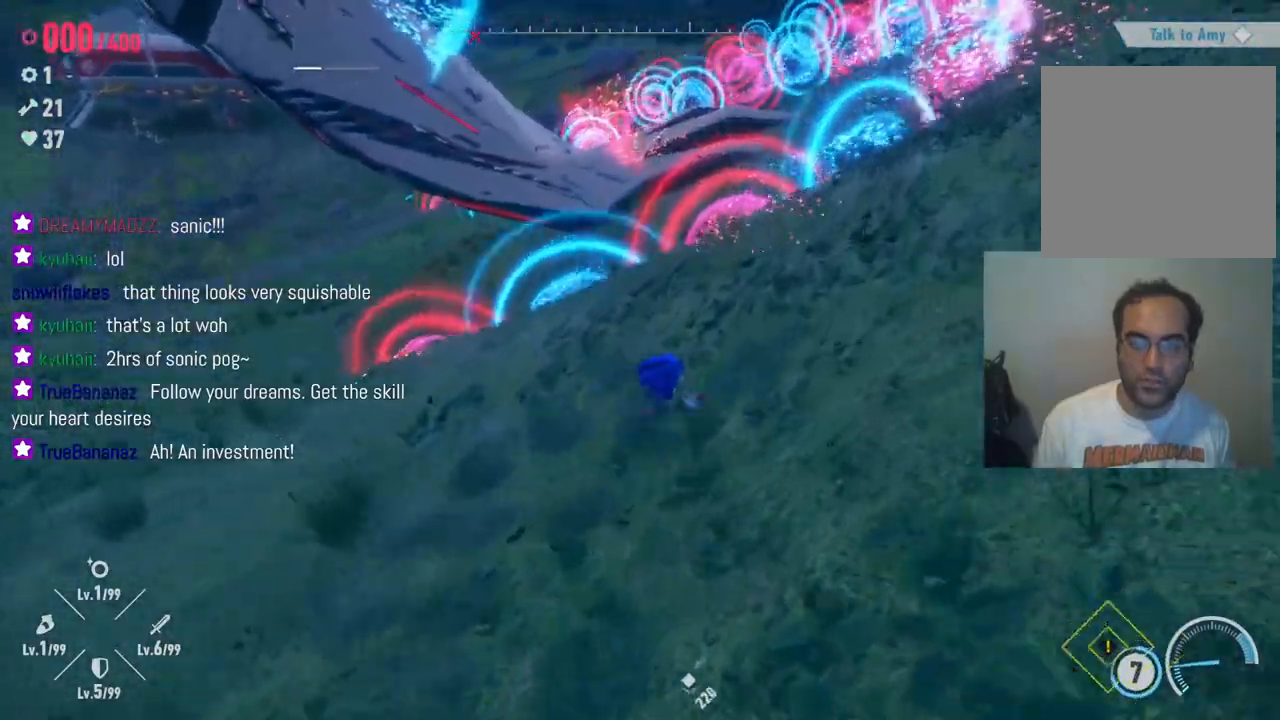
{"buttons": ["A"], "left_stick": "up", "right_stick": "center", "events": [[133, "left_stick", "up-right"], [283, "A", "down"], [400, "left_stick", "up"]]}
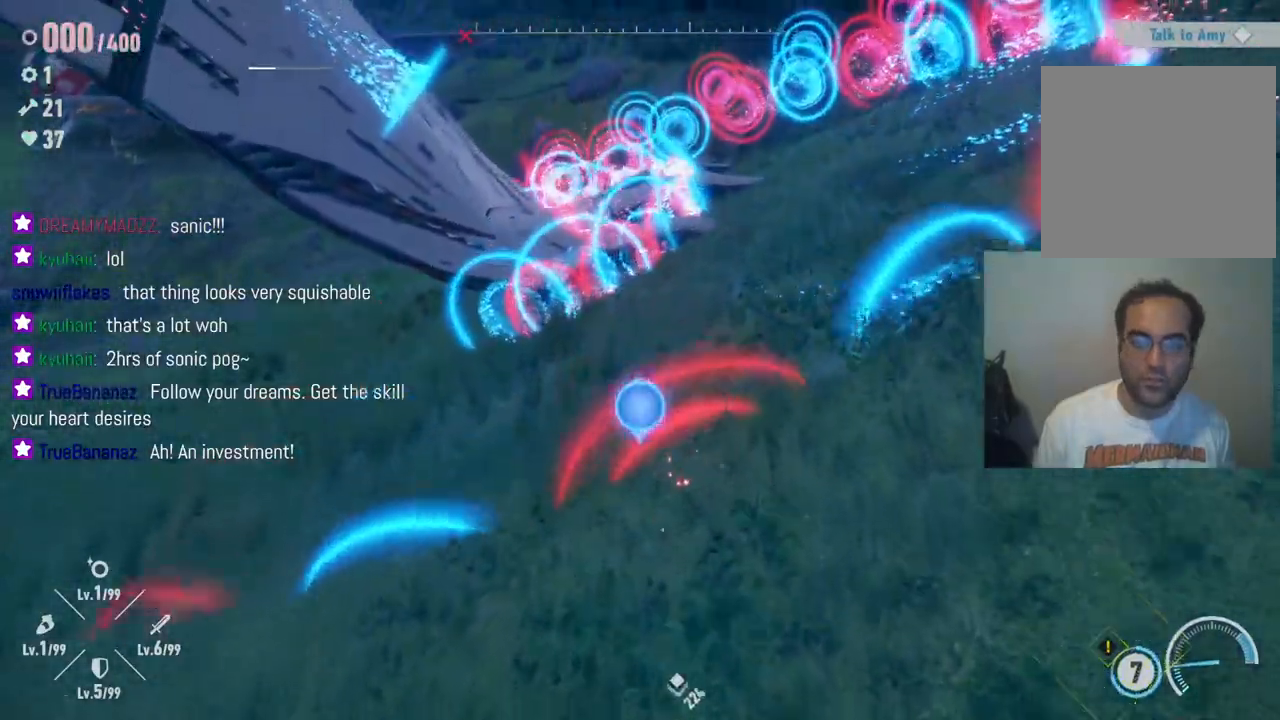
{"buttons": [], "left_stick": "up-right", "right_stick": "center", "events": [[267, "left_stick", "up-right"], [433, "A", "up"]]}
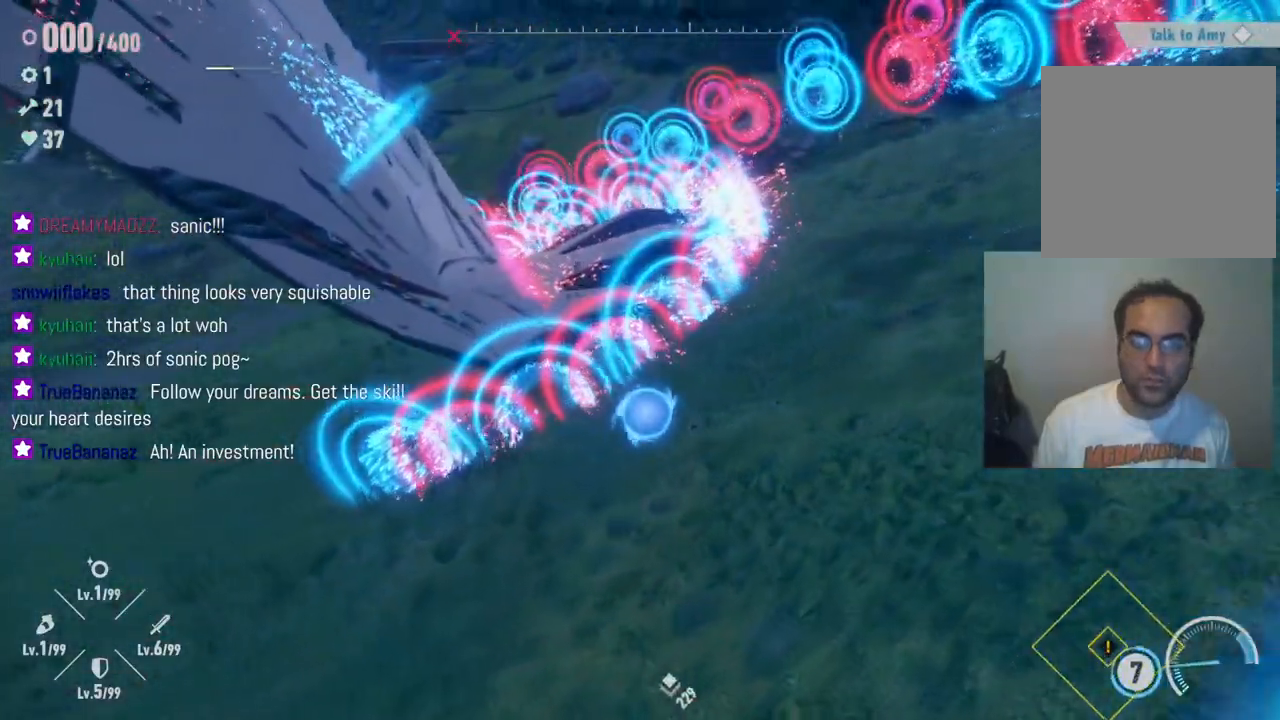
{"buttons": [], "left_stick": "right", "right_stick": "center", "events": [[167, "left_stick", "up"], [450, "left_stick", "right"]]}
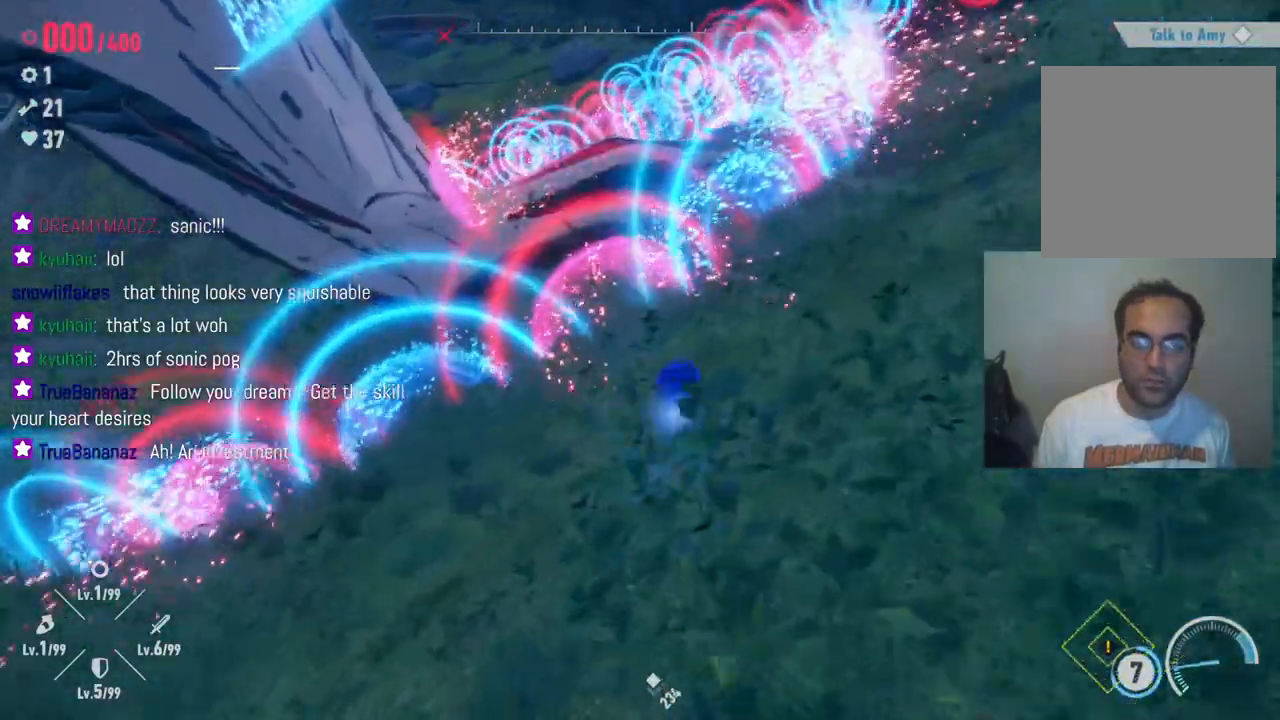
{"buttons": ["A"], "left_stick": "up-right", "right_stick": "center", "events": [[150, "A", "down"], [383, "left_stick", "up-right"]]}
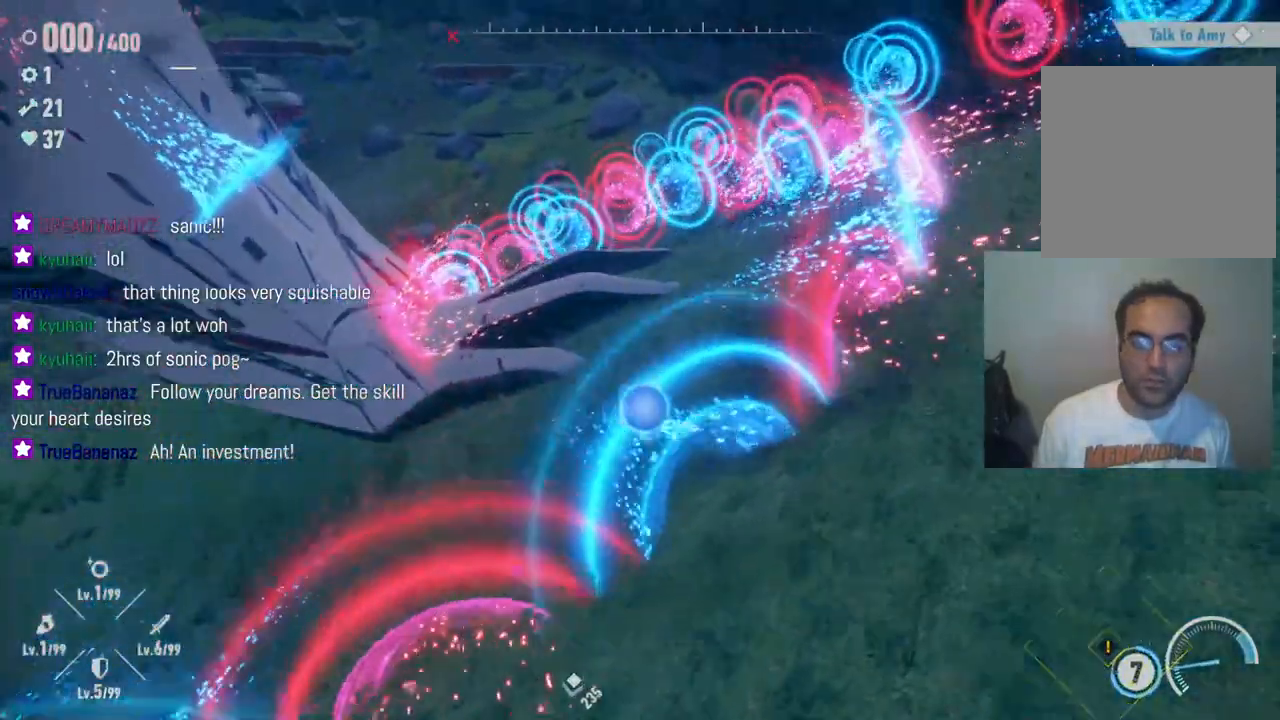
{"buttons": [], "left_stick": "up-right", "right_stick": "center", "events": [[100, "left_stick", "up"], [333, "left_stick", "up-right"], [350, "A", "up"]]}
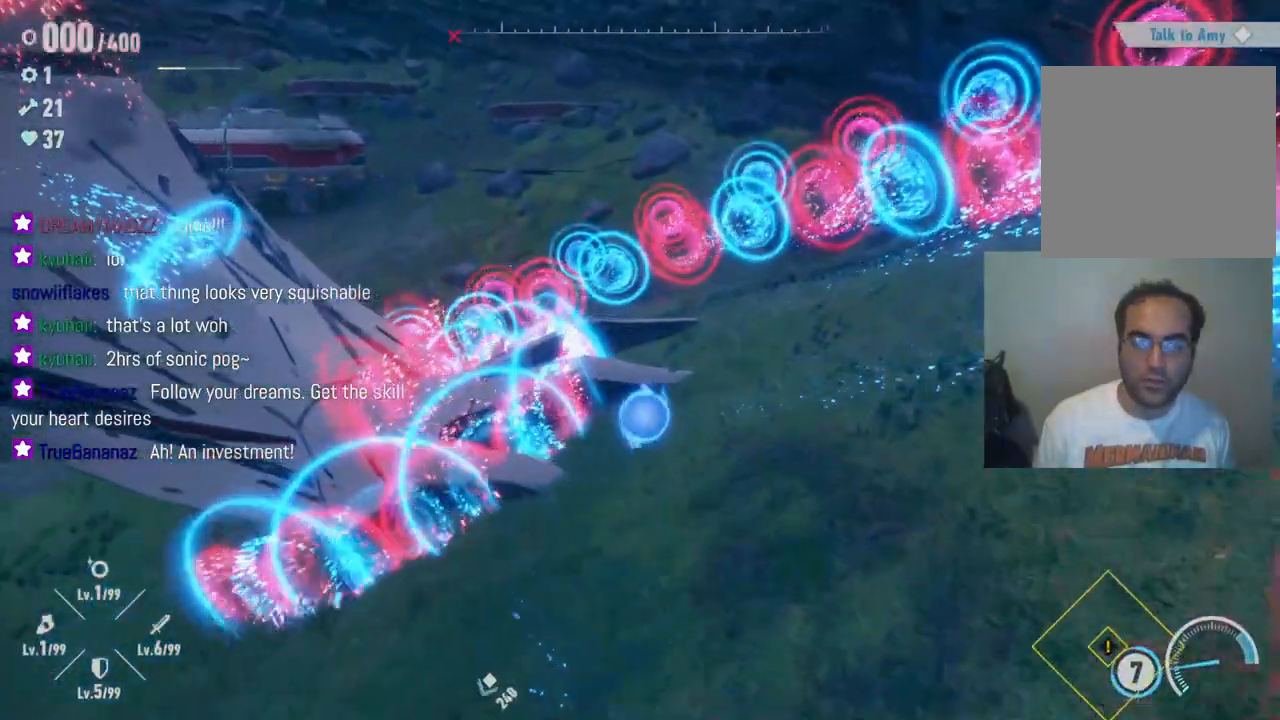
{"buttons": [], "left_stick": "right", "right_stick": "center", "events": [[100, "right_stick", "down-left"], [183, "left_stick", "right"], [283, "right_stick", "left"], [383, "right_stick", "center"]]}
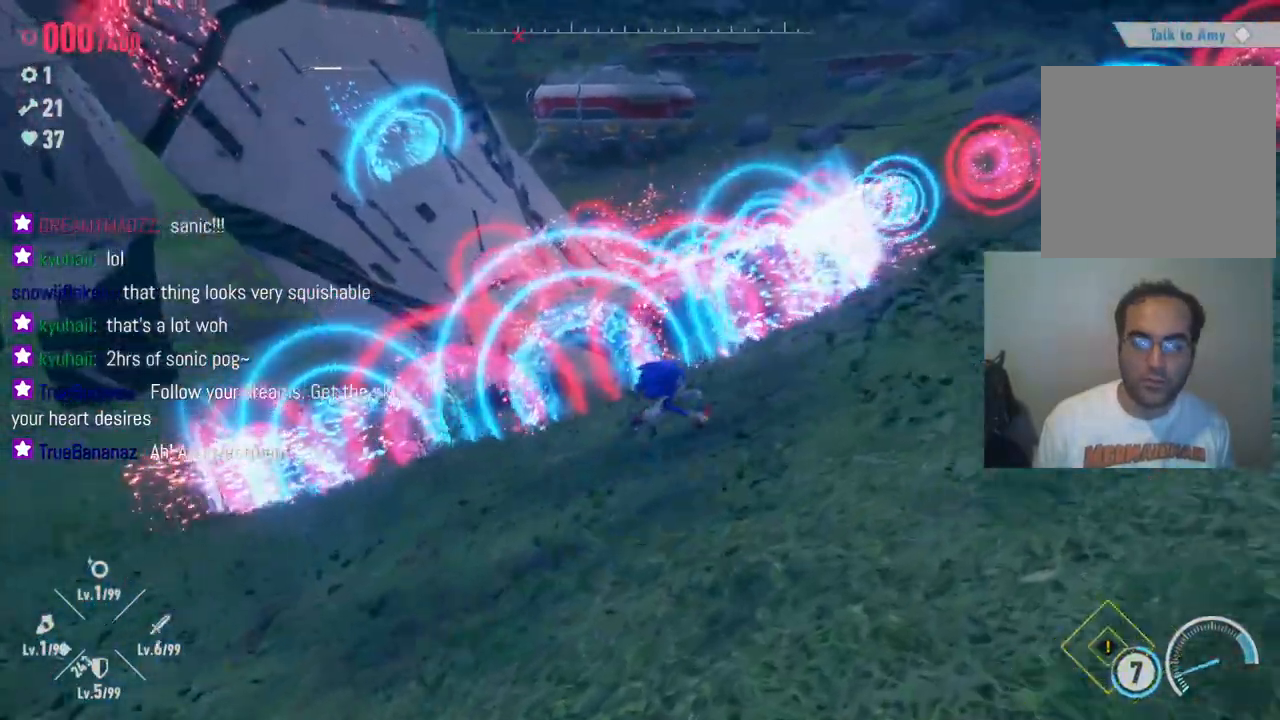
{"buttons": ["A"], "left_stick": "up", "right_stick": "center", "events": [[117, "A", "down"], [150, "left_stick", "up-right"], [417, "left_stick", "up"]]}
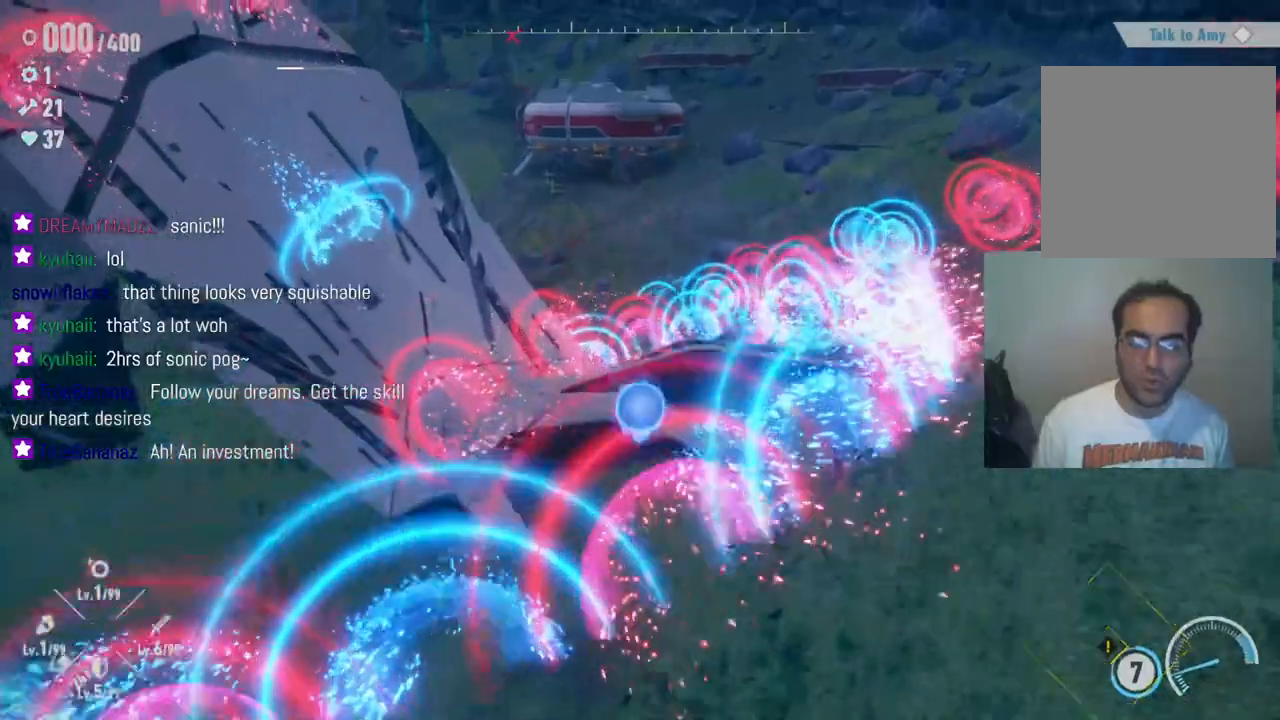
{"buttons": [], "left_stick": "up", "right_stick": "center", "events": [[317, "A", "up"]]}
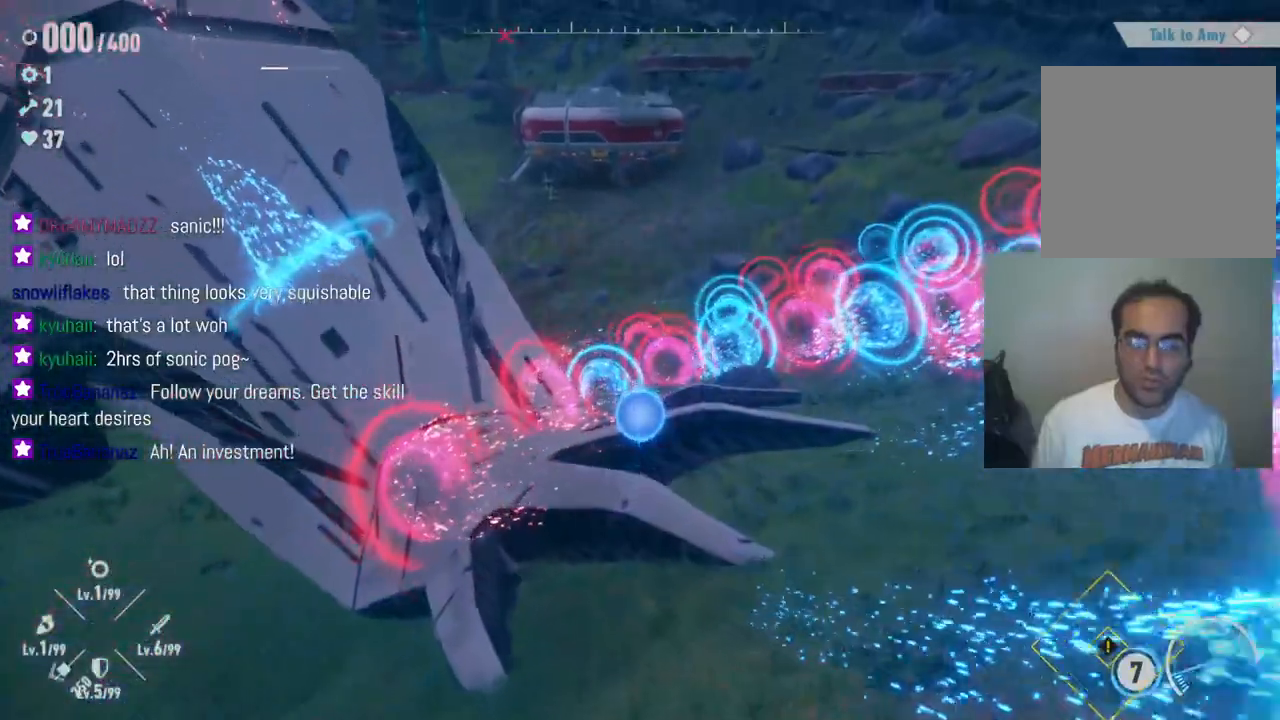
{"buttons": [], "left_stick": "right", "right_stick": "down-left", "events": [[300, "left_stick", "right"], [467, "right_stick", "down-left"]]}
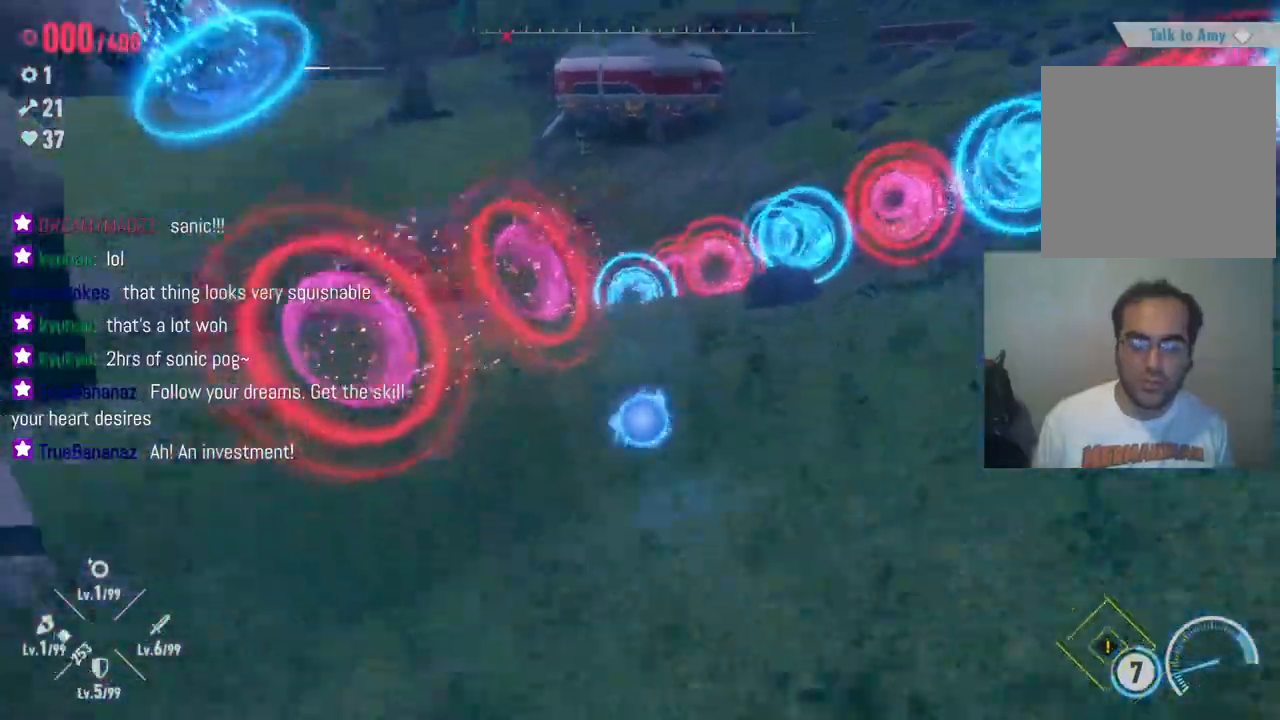
{"buttons": [], "left_stick": "down-right", "right_stick": "center", "events": [[283, "left_stick", "down-right"], [417, "right_stick", "center"]]}
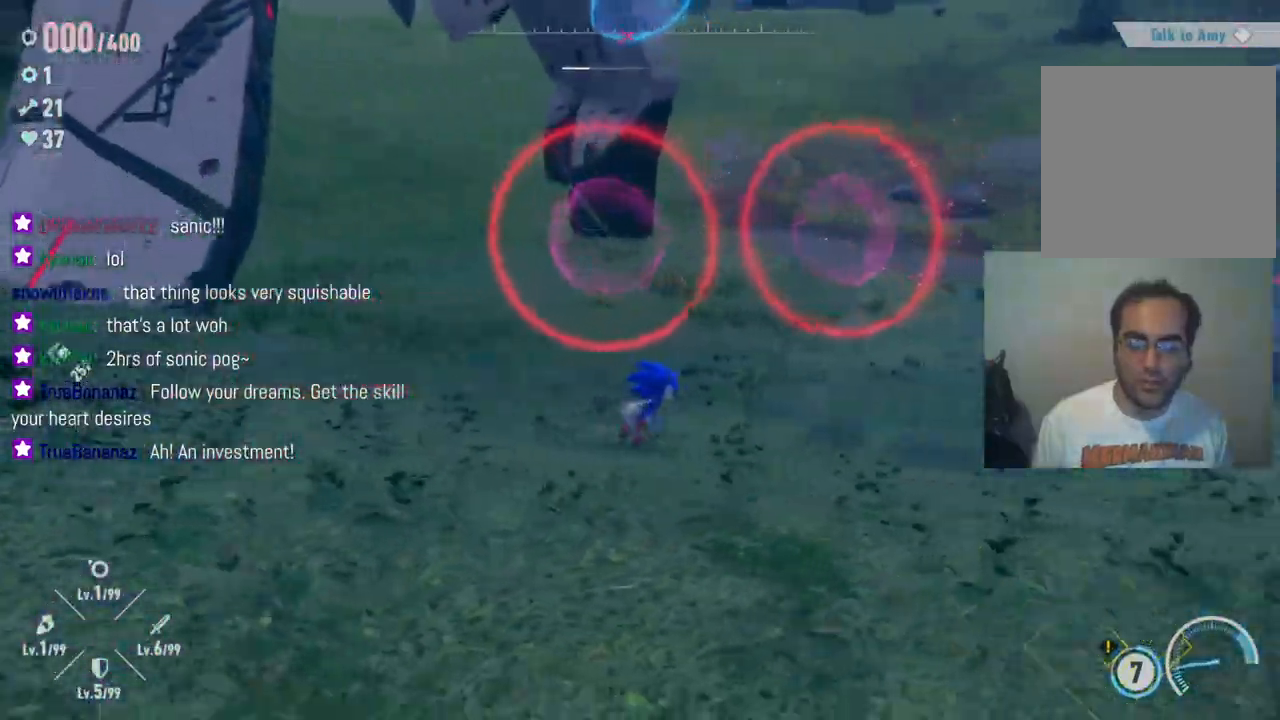
{"buttons": [], "left_stick": "down-right", "right_stick": "center", "events": [[167, "R2", "down"], [383, "R2", "up"]]}
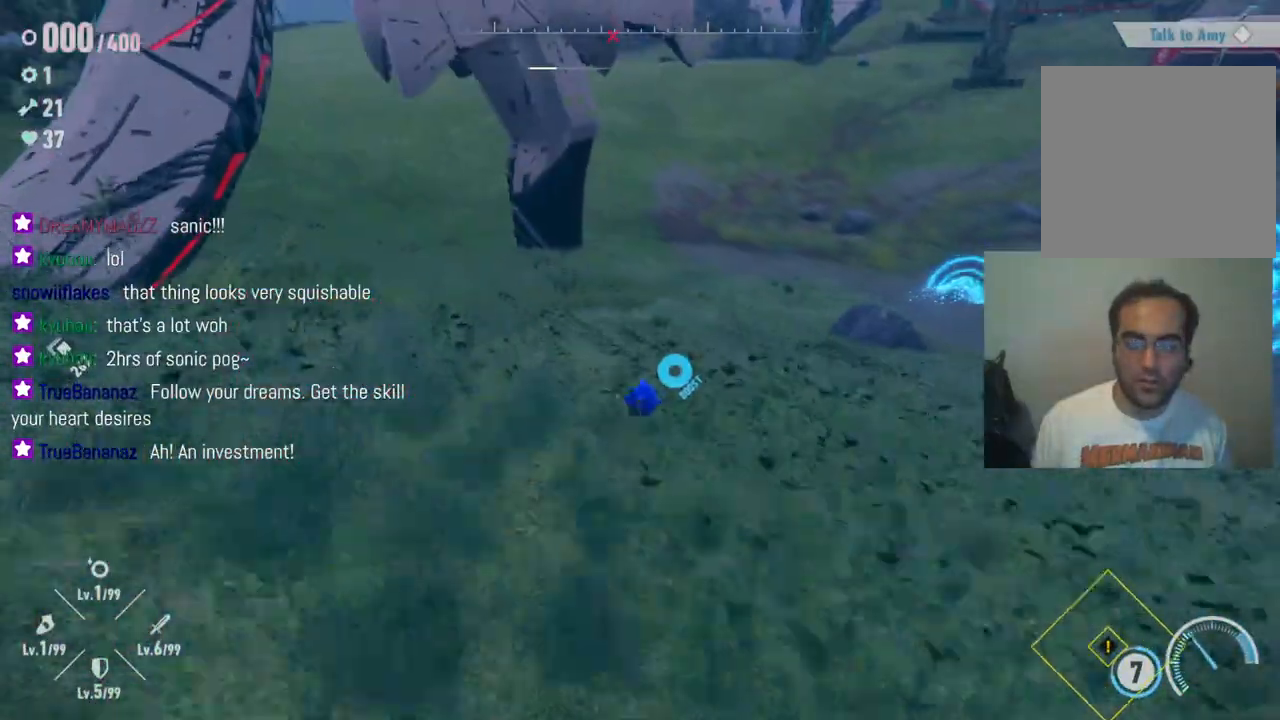
{"buttons": [], "left_stick": "down-right", "right_stick": "center", "events": []}
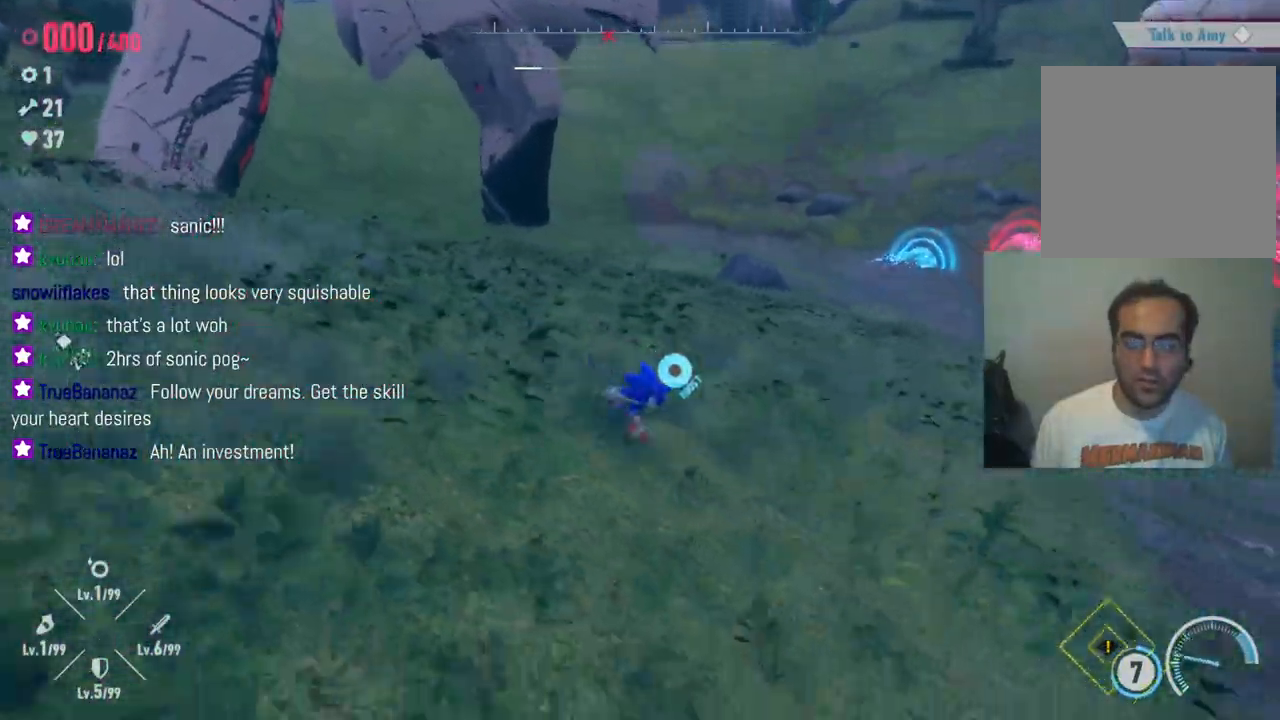
{"buttons": [], "left_stick": "down-right", "right_stick": "center", "events": [[50, "right_stick", "up"], [433, "right_stick", "center"]]}
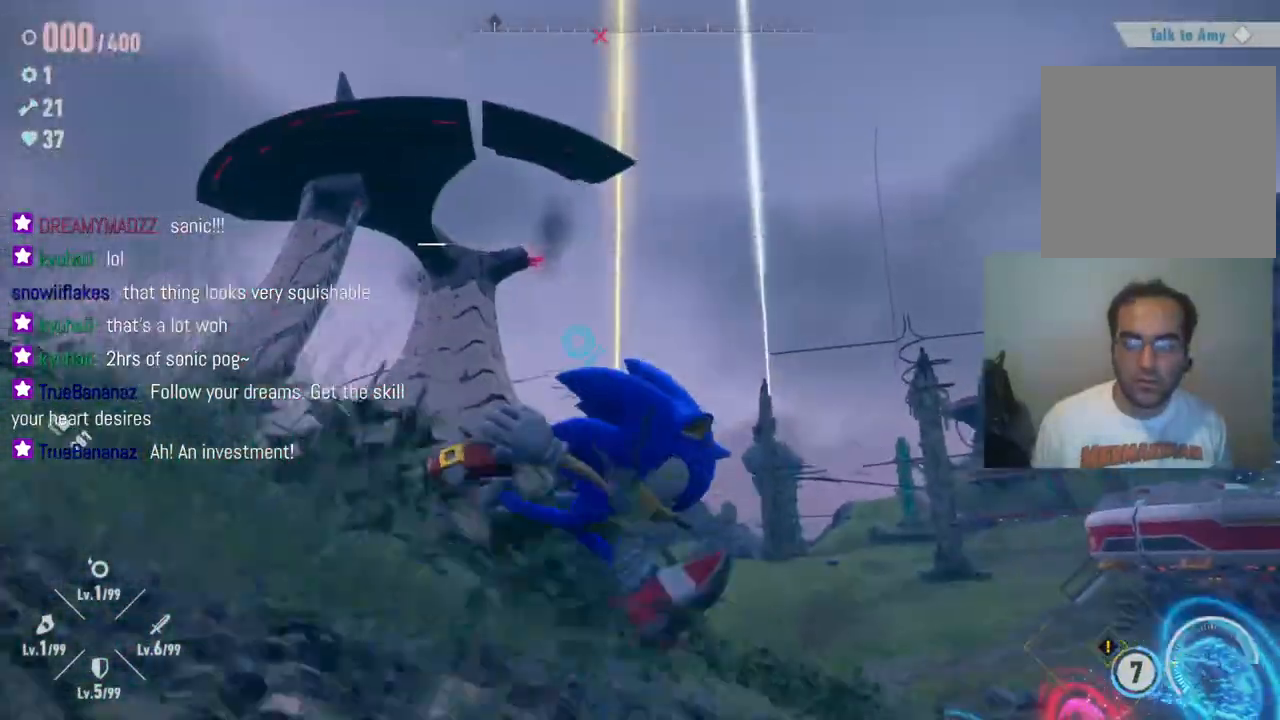
{"buttons": [], "left_stick": "right", "right_stick": "down-right", "events": [[83, "left_stick", "right"], [183, "right_stick", "down-right"]]}
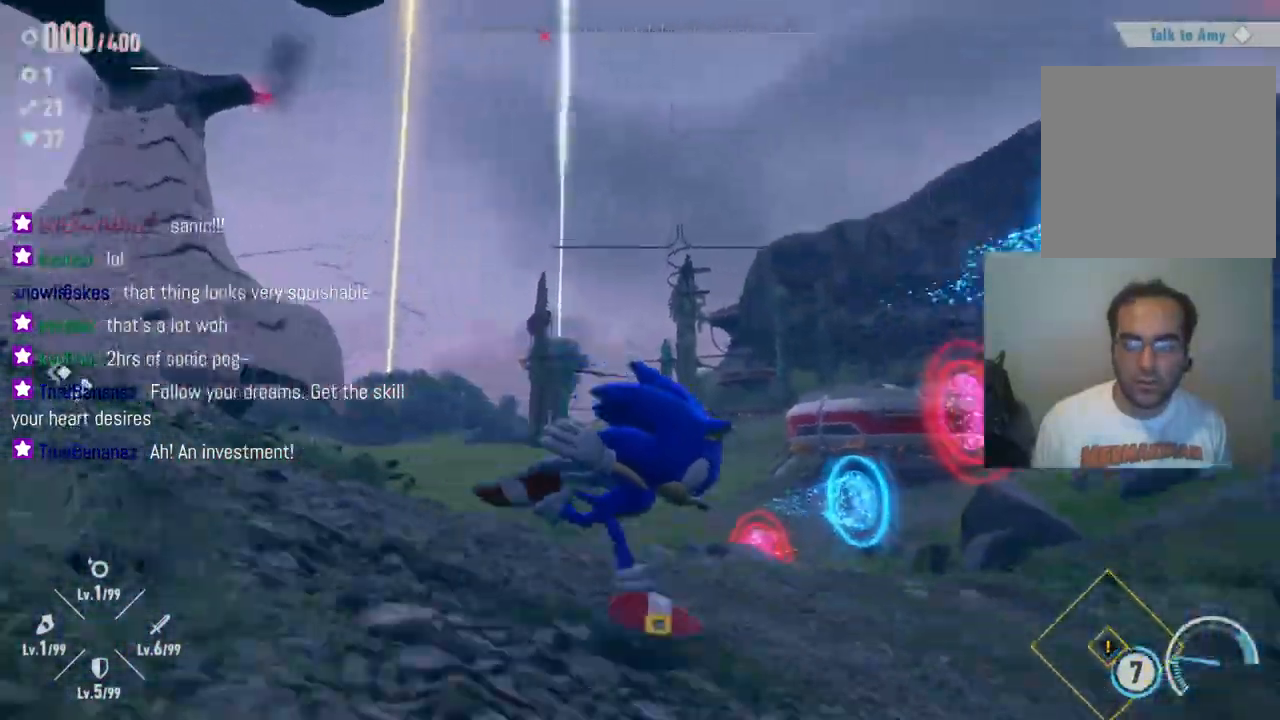
{"buttons": [], "left_stick": "up-left", "right_stick": "down", "events": [[67, "left_stick", "up-right"], [233, "left_stick", "up"], [417, "right_stick", "down"], [483, "left_stick", "up-left"]]}
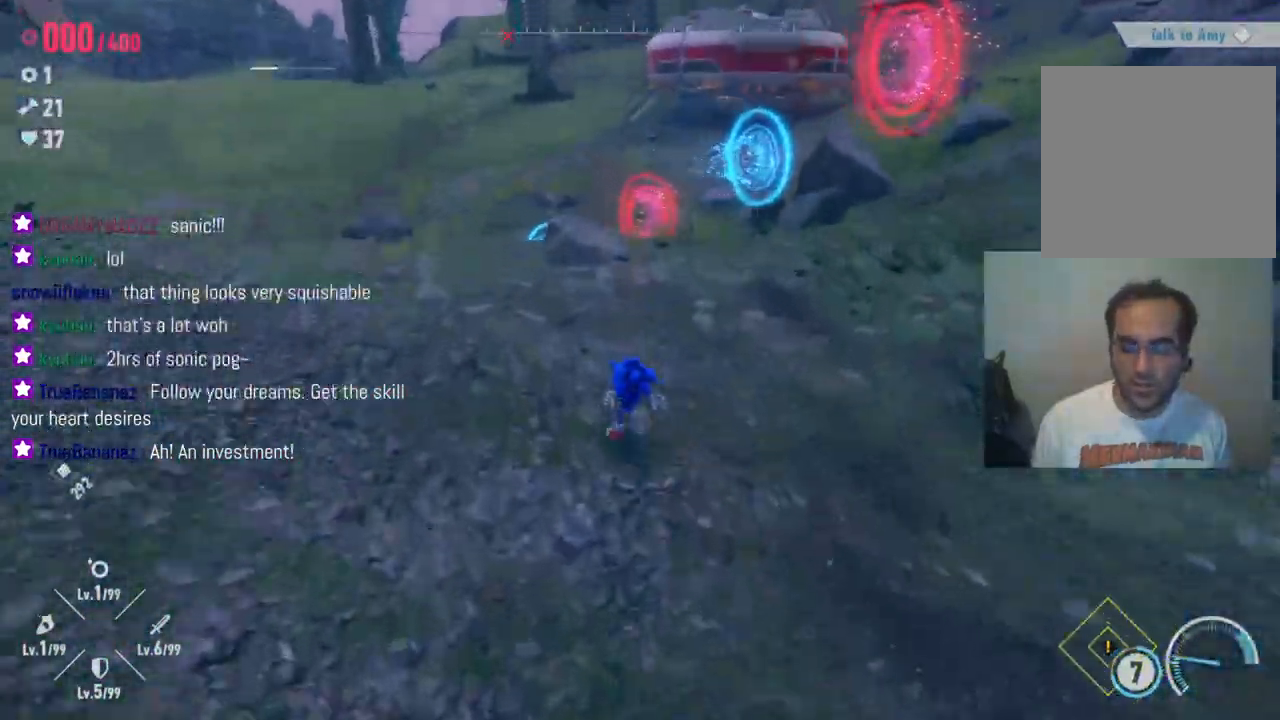
{"buttons": [], "left_stick": "down", "right_stick": "right", "events": [[33, "right_stick", "center"], [167, "right_stick", "left"], [217, "left_stick", "left"], [317, "right_stick", "up-right"], [350, "left_stick", "down-left"], [450, "right_stick", "right"], [483, "left_stick", "down"]]}
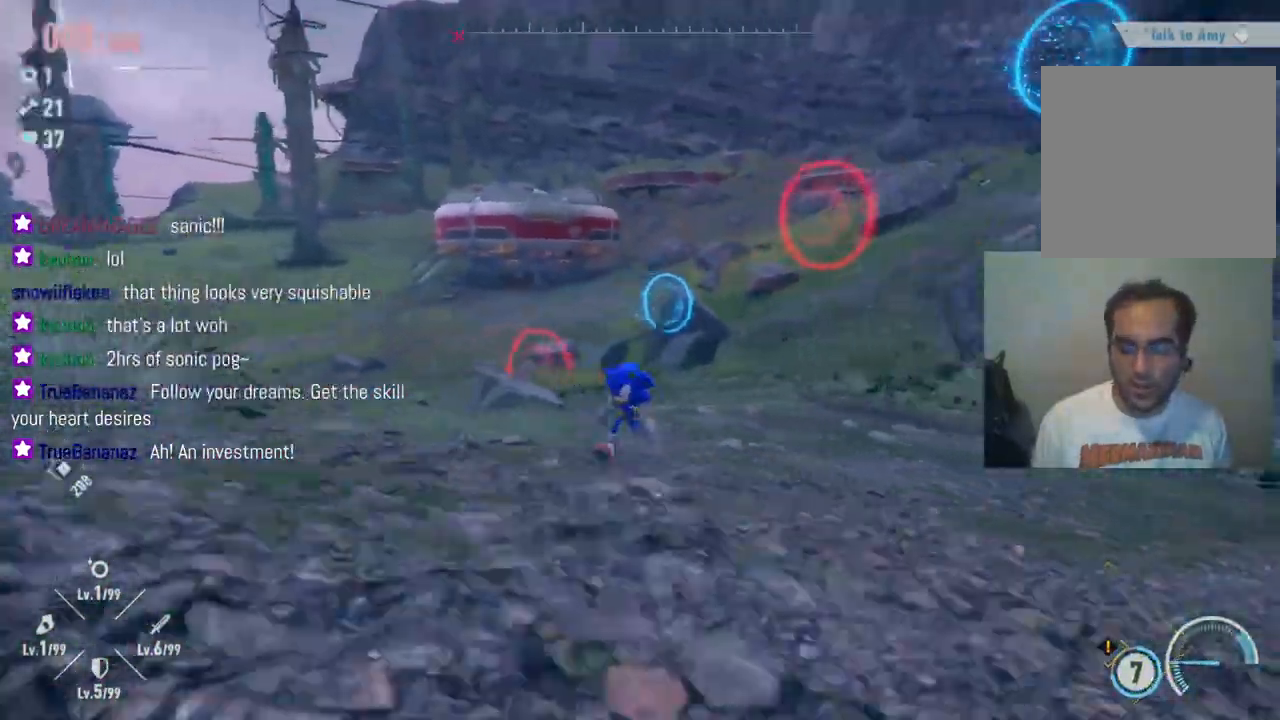
{"buttons": [], "left_stick": "down-right", "right_stick": "center", "events": [[100, "left_stick", "down-right"], [367, "right_stick", "center"]]}
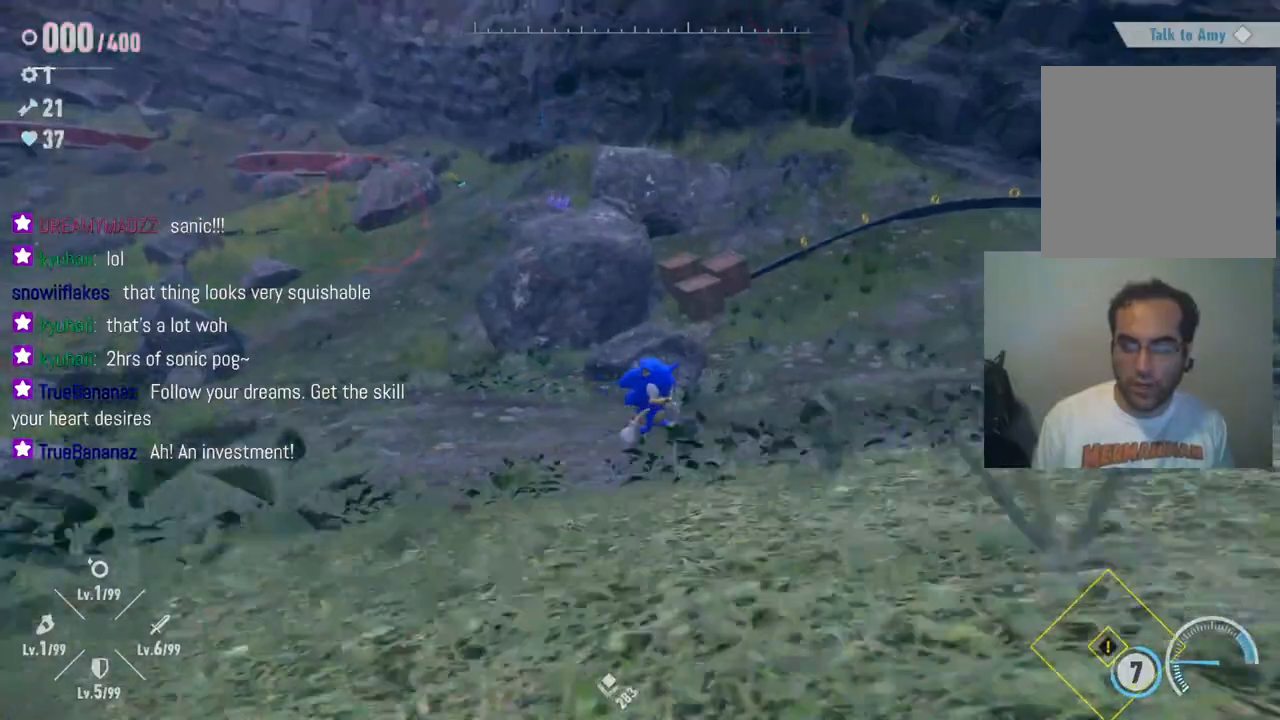
{"buttons": [], "left_stick": "up-right", "right_stick": "center", "events": [[267, "left_stick", "right"], [367, "left_stick", "up-right"]]}
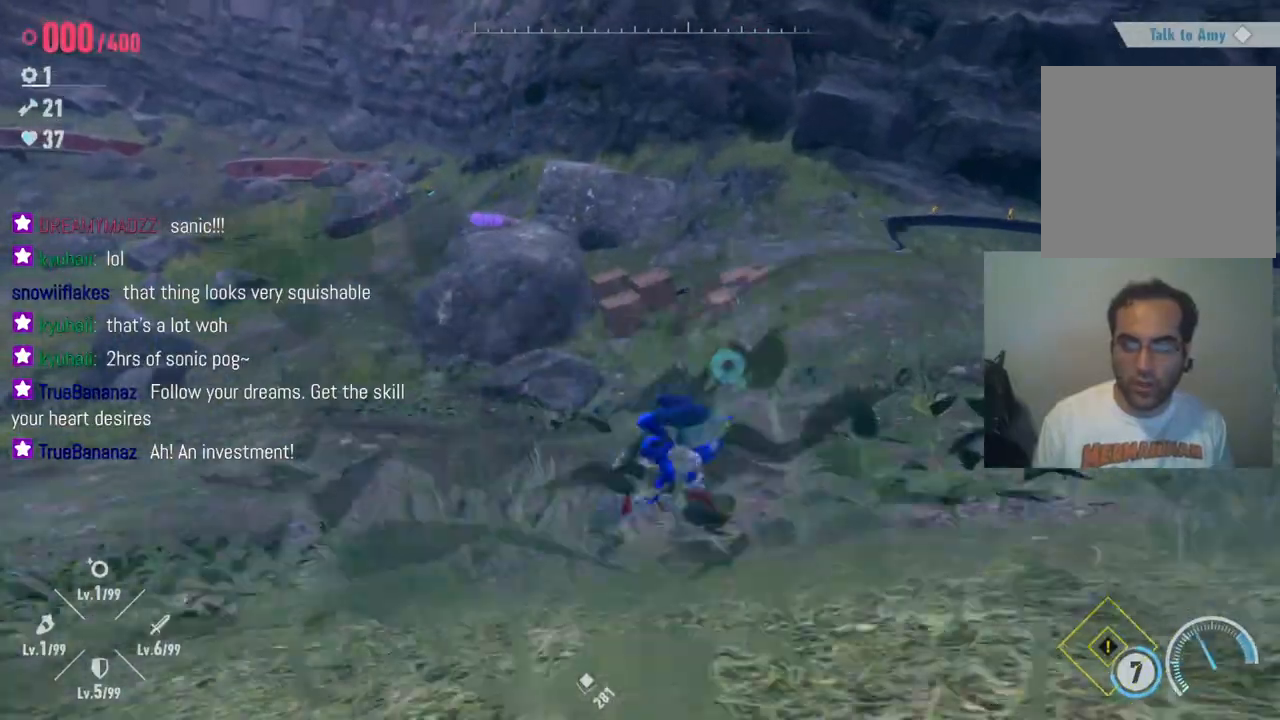
{"buttons": ["R2"], "left_stick": "up", "right_stick": "center", "events": [[33, "R2", "down"], [267, "left_stick", "up"]]}
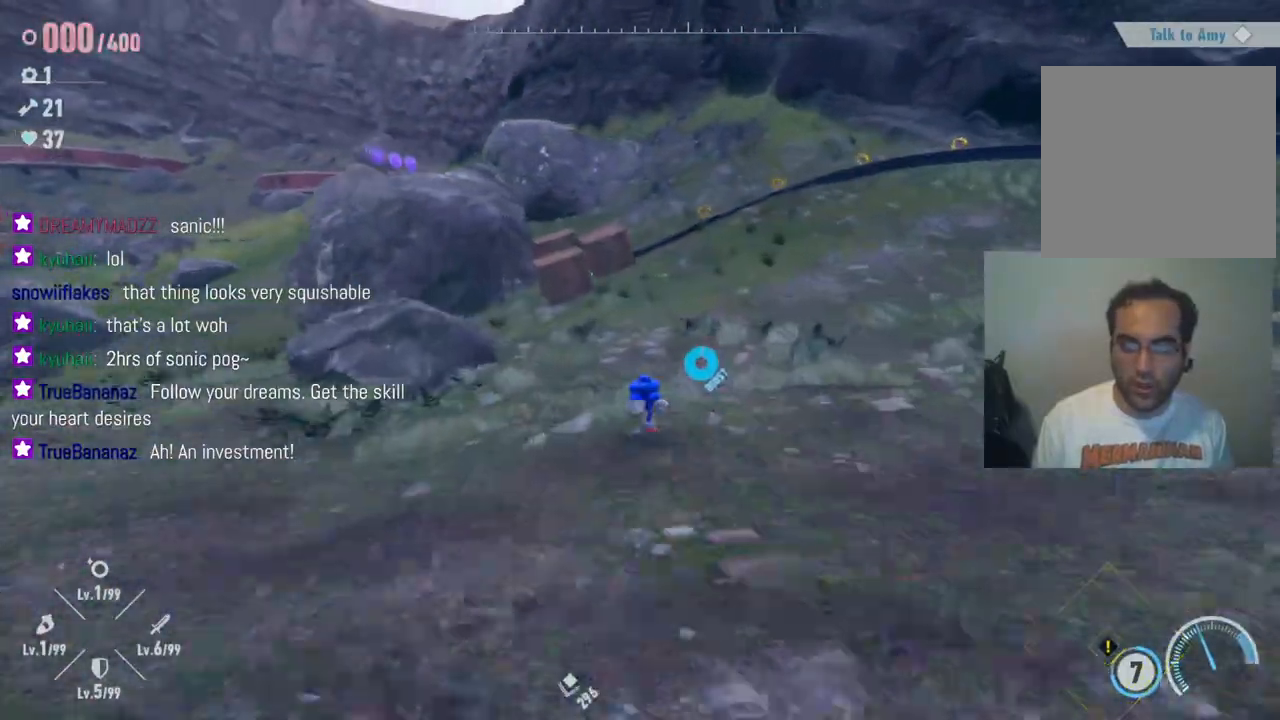
{"buttons": [], "left_stick": "up", "right_stick": "center", "events": [[33, "R2", "up"], [133, "right_stick", "down"], [367, "right_stick", "center"]]}
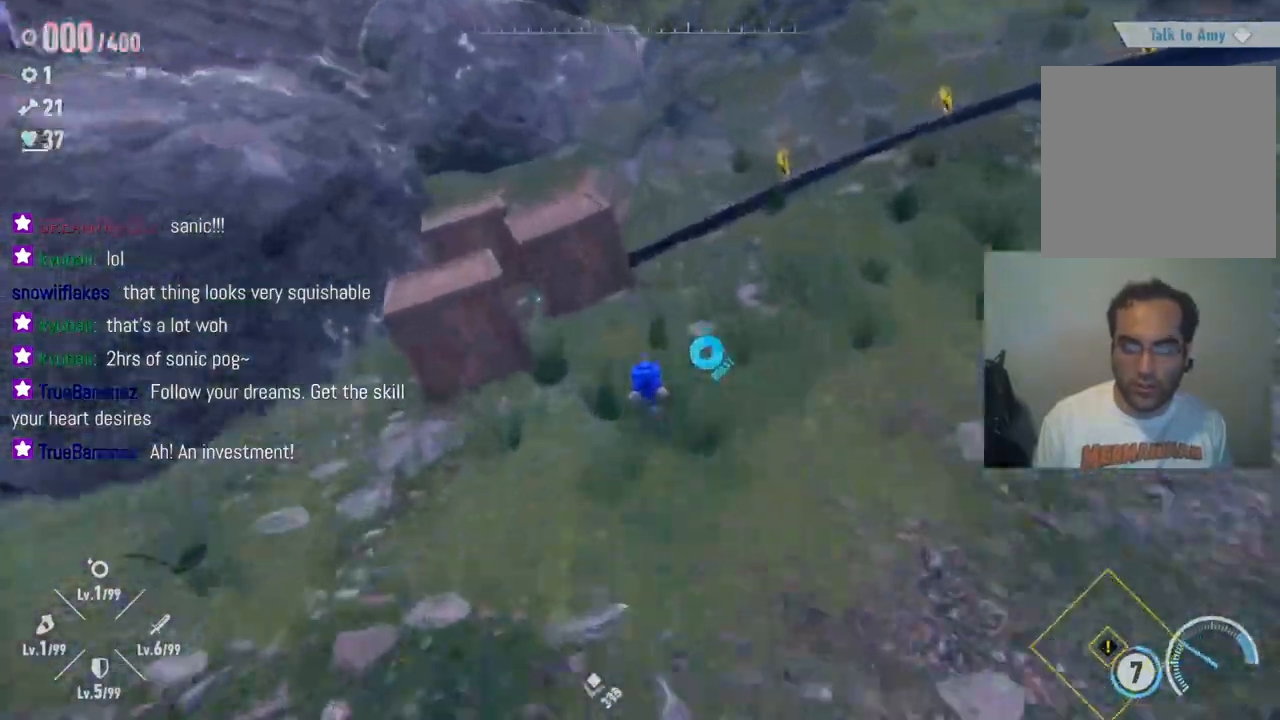
{"buttons": [], "left_stick": "up", "right_stick": "center", "events": [[217, "A", "down"], [283, "A", "up"]]}
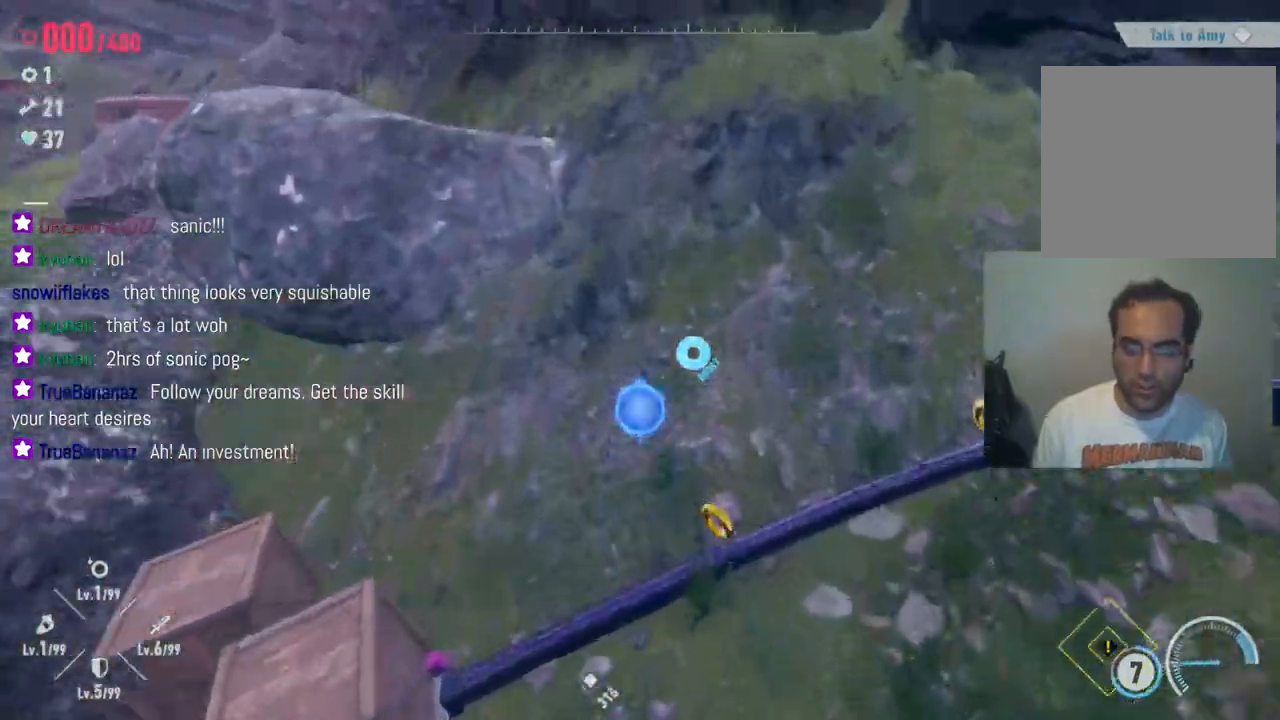
{"buttons": [], "left_stick": "down", "right_stick": "center", "events": [[100, "left_stick", "right"], [150, "left_stick", "down-right"], [283, "right_stick", "left"], [483, "left_stick", "down"], [483, "right_stick", "center"]]}
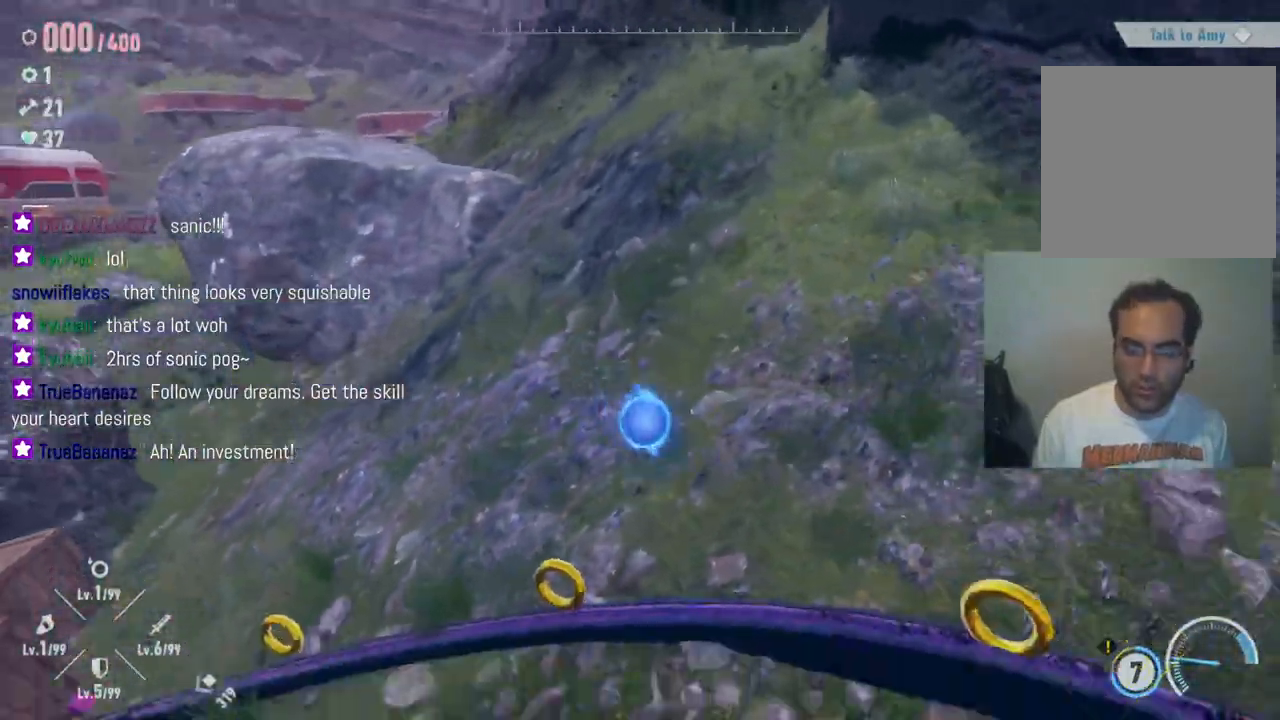
{"buttons": ["A"], "left_stick": "left", "right_stick": "center", "events": [[83, "left_stick", "down-left"], [217, "left_stick", "left"], [467, "A", "down"]]}
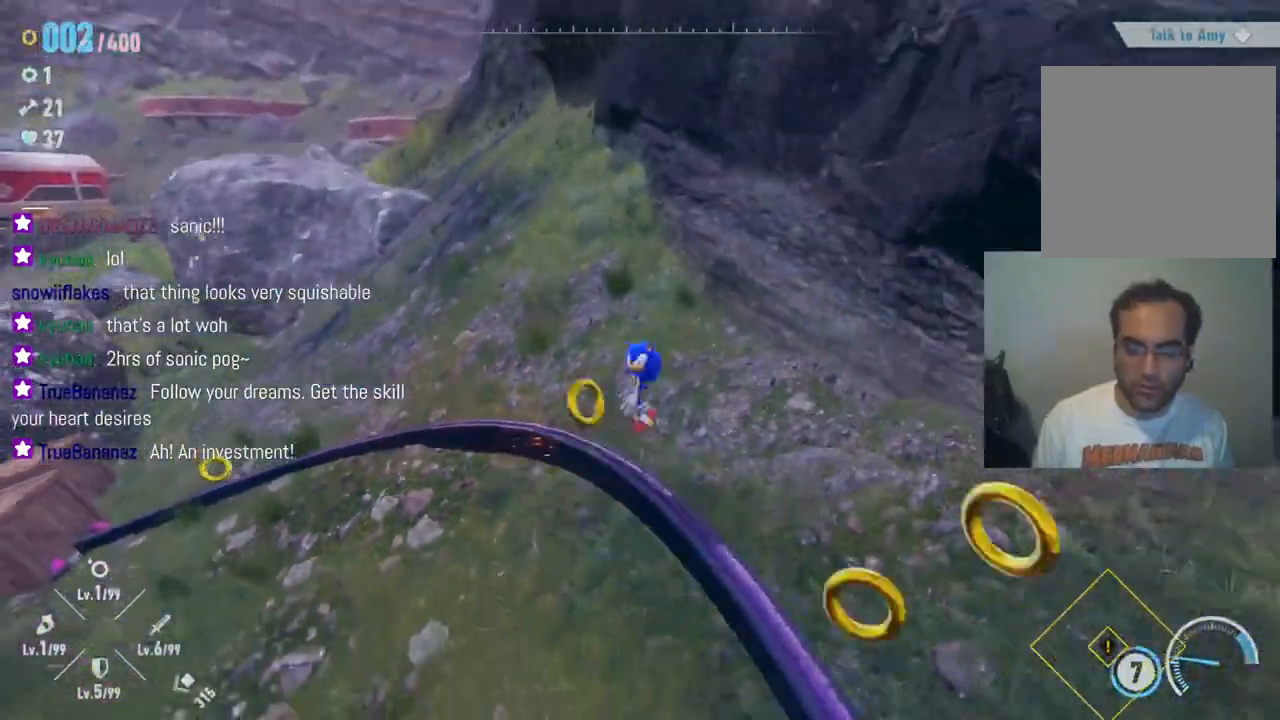
{"buttons": [], "left_stick": "up-left", "right_stick": "center", "events": [[17, "left_stick", "up-left"], [200, "A", "up"]]}
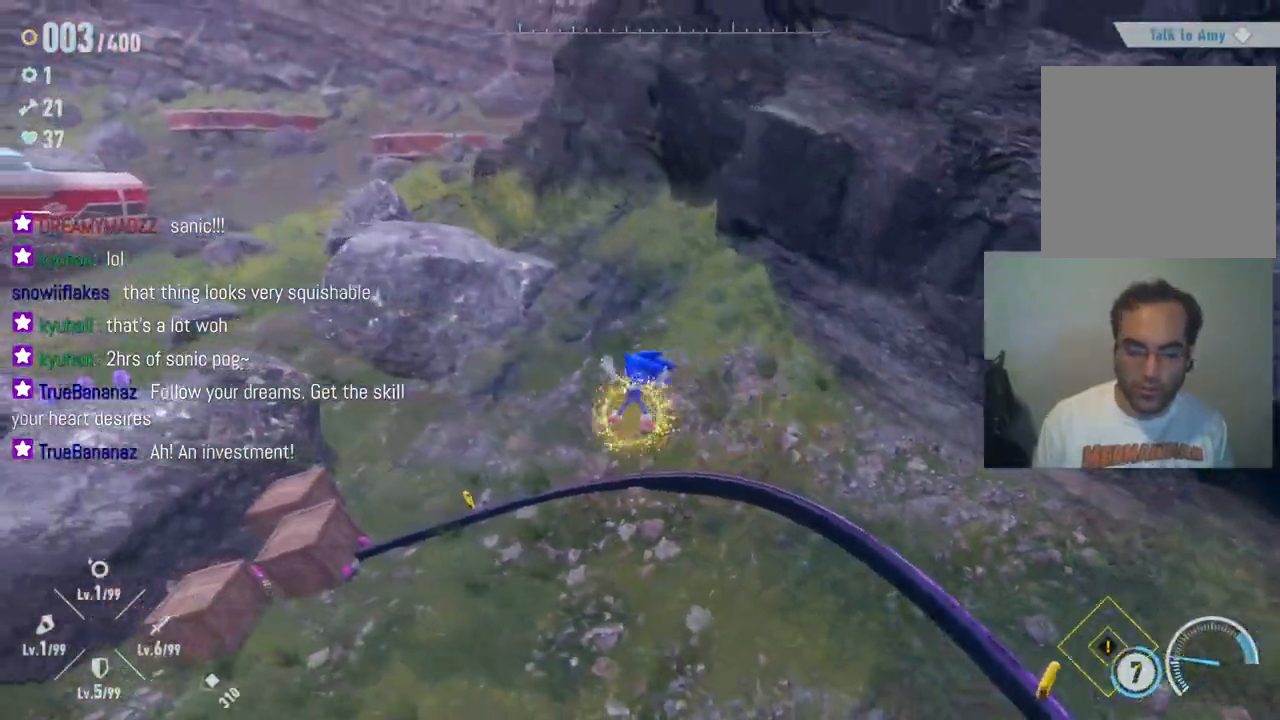
{"buttons": [], "left_stick": "up", "right_stick": "center", "events": [[117, "right_stick", "left"], [383, "left_stick", "up"], [500, "right_stick", "center"]]}
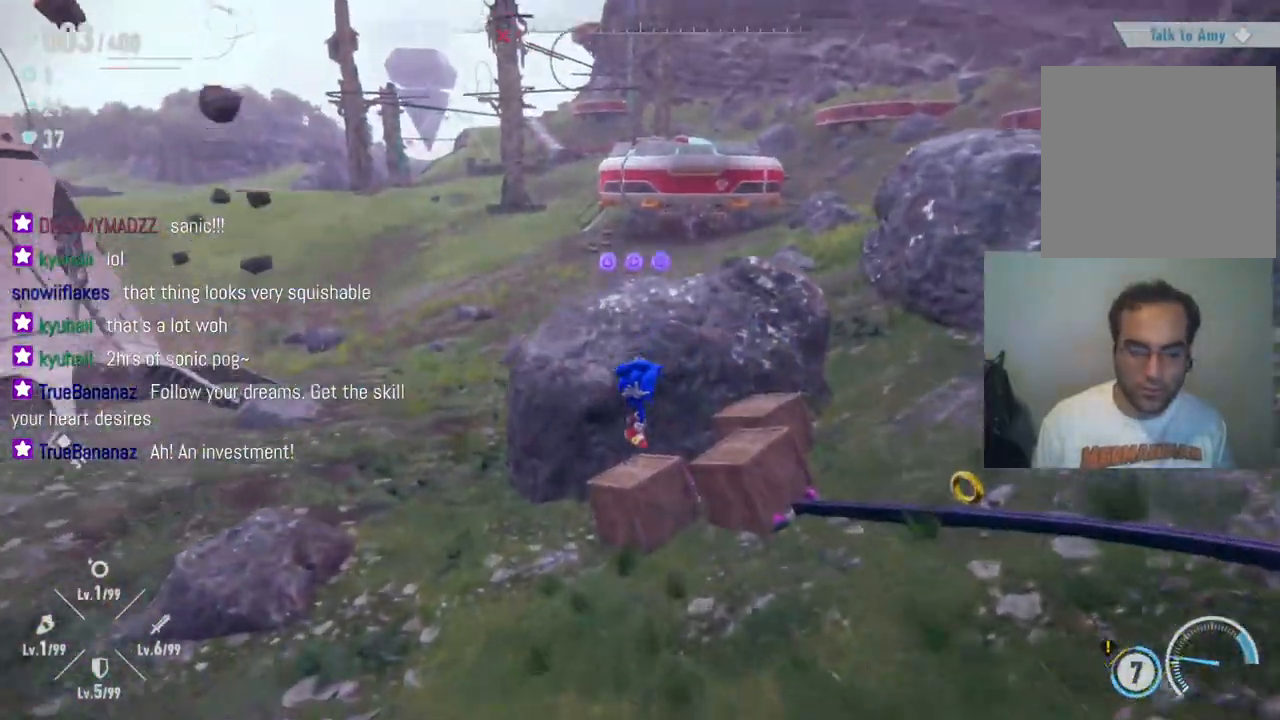
{"buttons": [], "left_stick": "up", "right_stick": "center", "events": []}